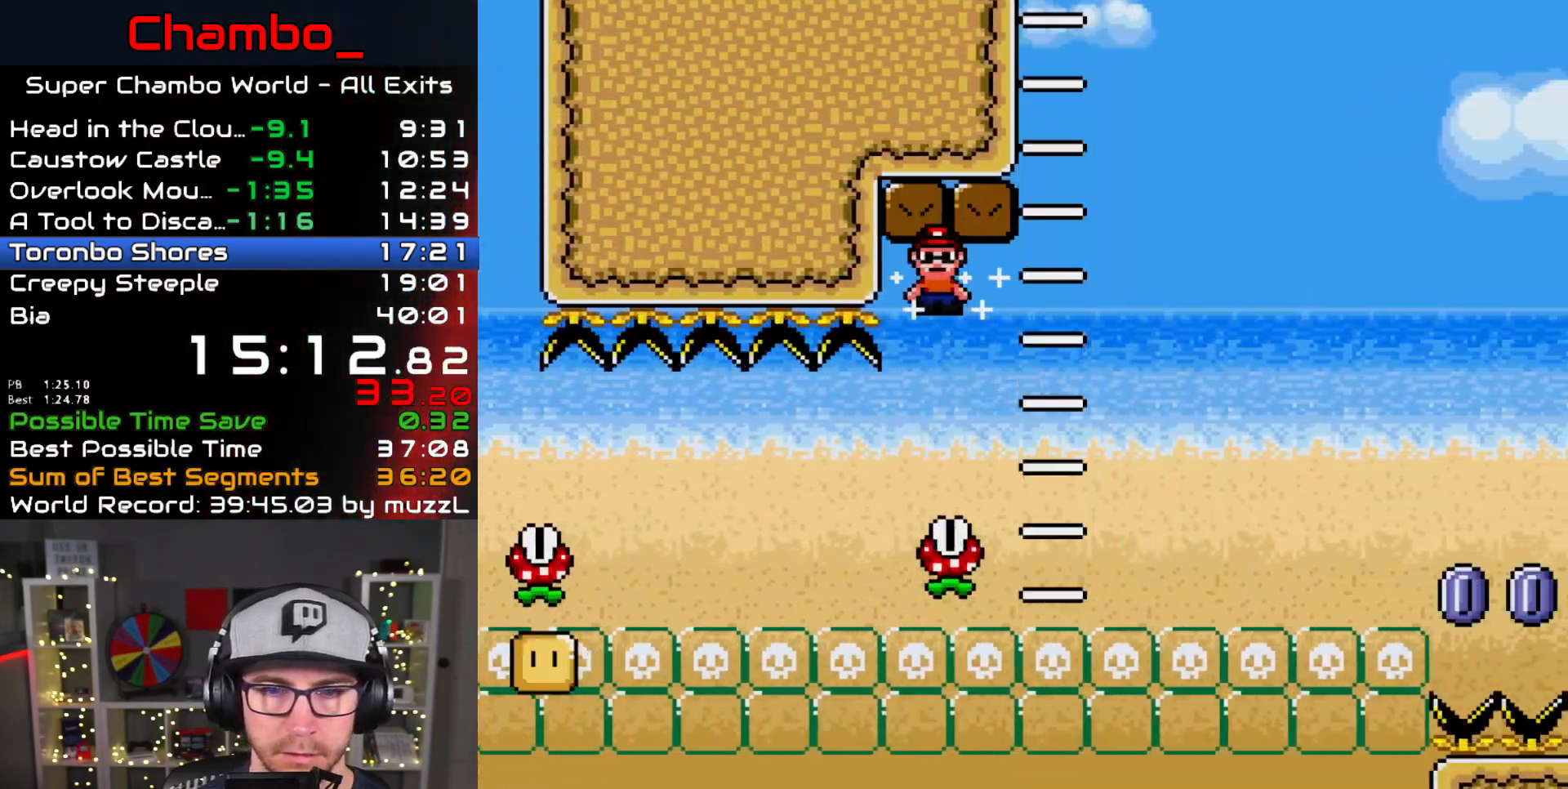
Gameplay with a controller (Nintendo layout); each line is a JSON object with the inputs held at the frame after it. "events" lists button and stick changes between this image and that frame as [ms after this image, input, new state], when the widget could be followed in between. Not read: L1 L3 R1 R3.
{"buttons": ["A", "X", "DPAD_RIGHT"], "events": [[17, "DPAD_RIGHT", "down"], [33, "A", "up"], [167, "A", "down"]]}
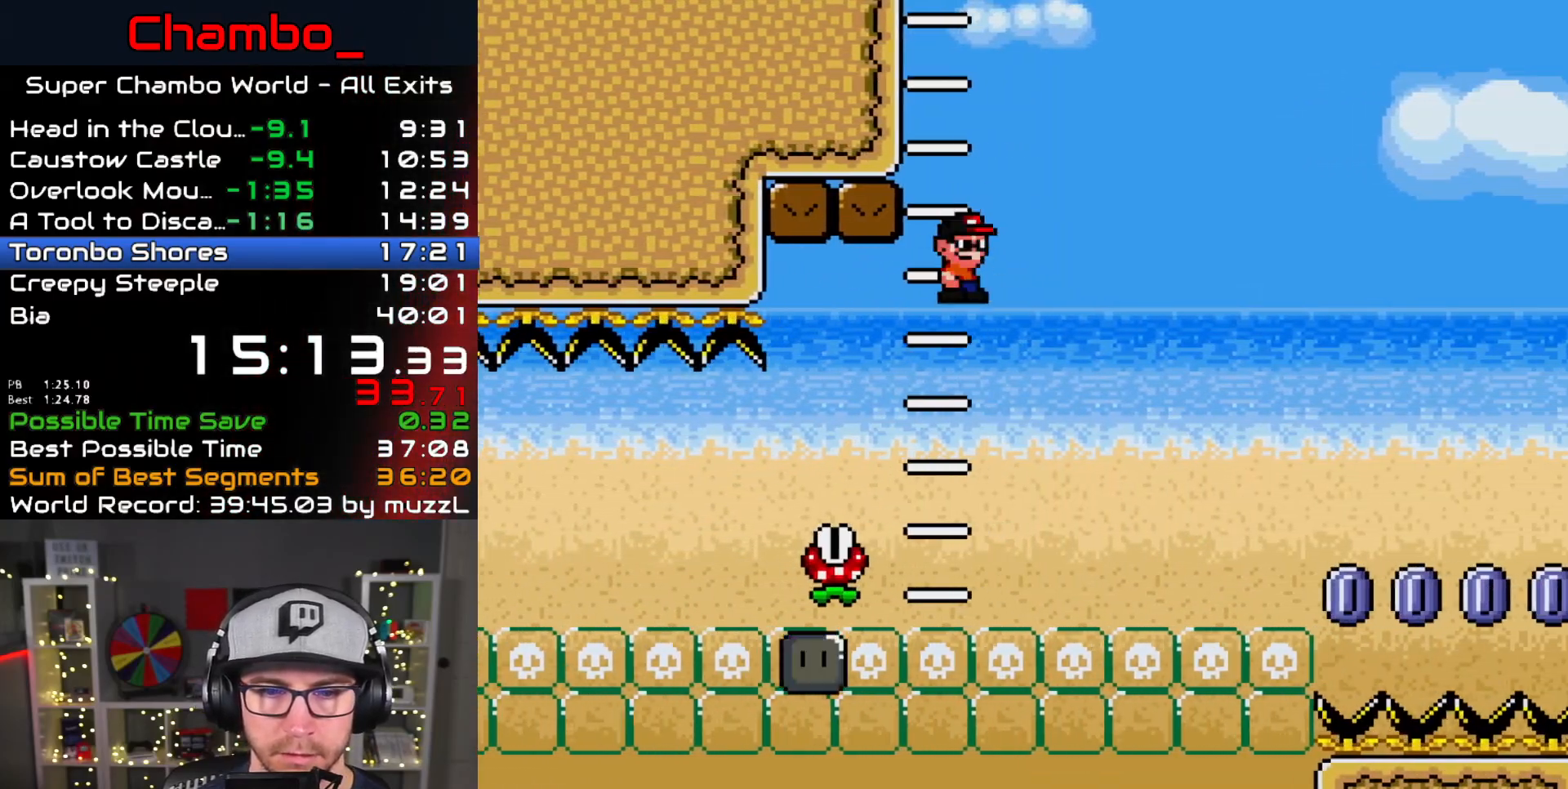
{"buttons": ["A", "X", "DPAD_RIGHT"], "events": []}
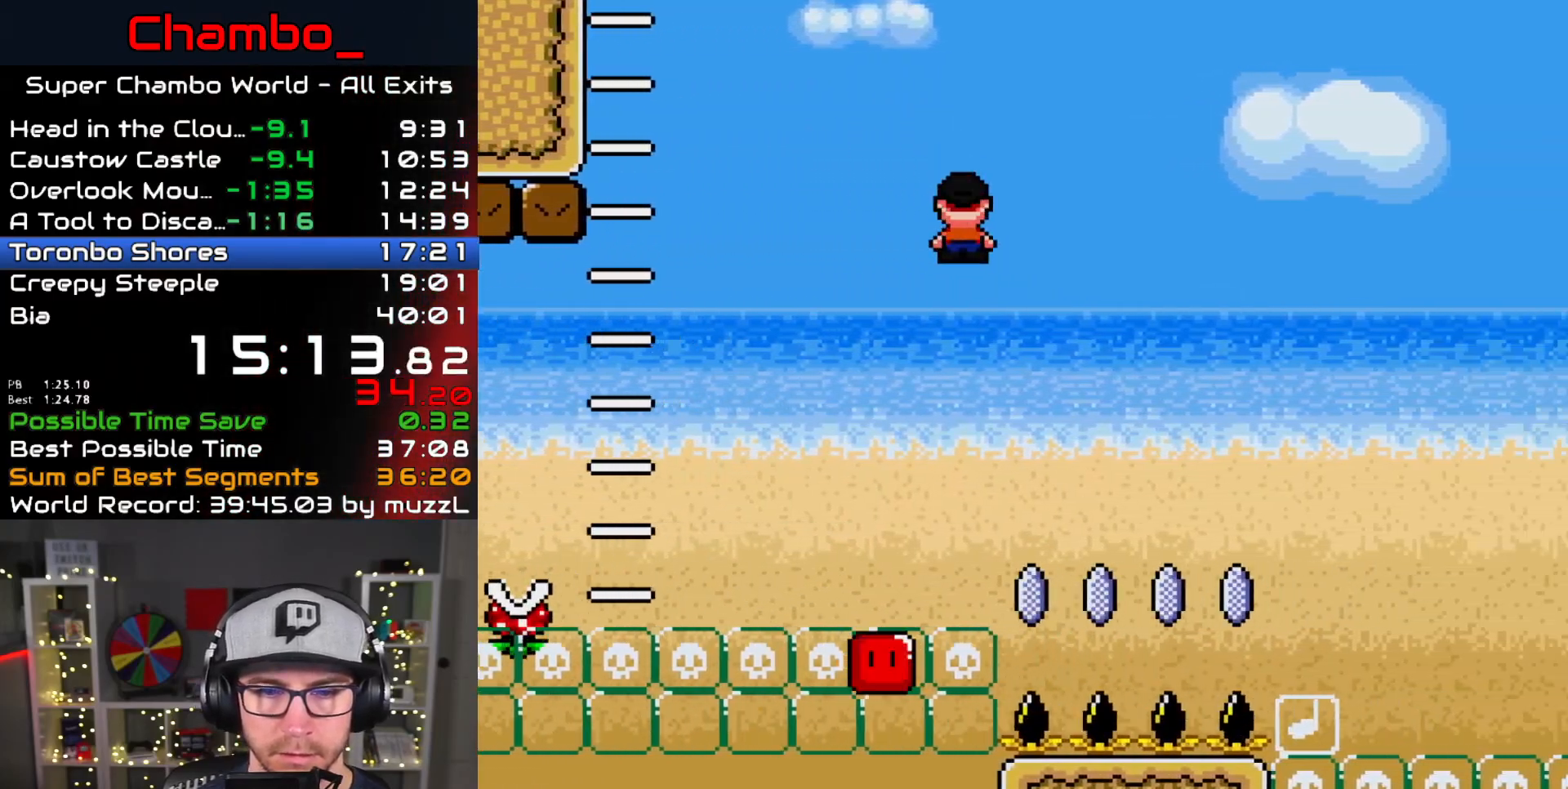
{"buttons": ["A", "X", "DPAD_RIGHT"], "events": [[83, "DPAD_DOWN", "down"], [83, "DPAD_RIGHT", "up"], [100, "DPAD_LEFT", "down"], [167, "DPAD_LEFT", "up"], [200, "DPAD_DOWN", "up"], [200, "DPAD_RIGHT", "down"]]}
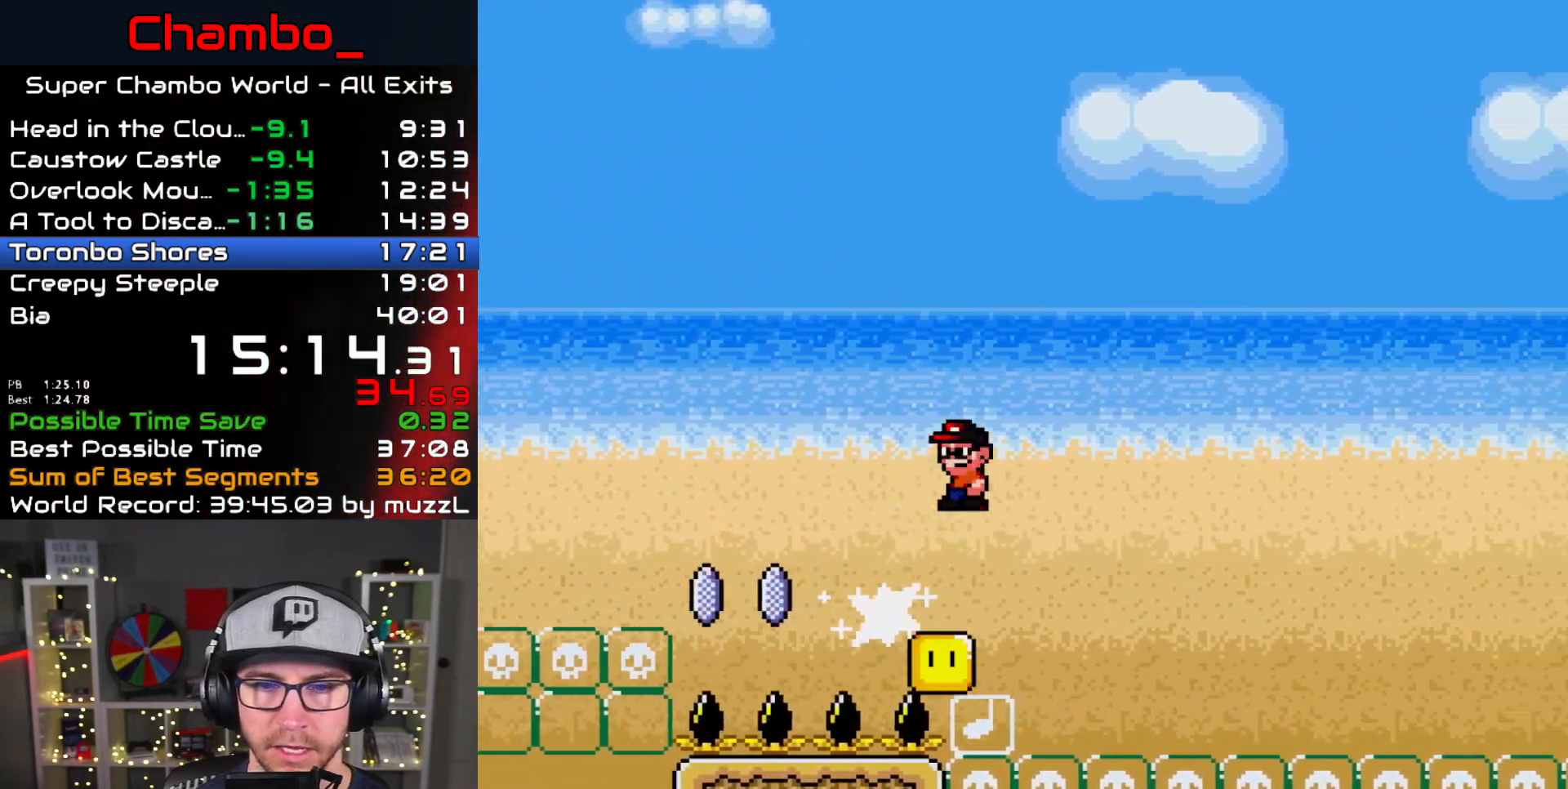
{"buttons": ["A", "X", "DPAD_RIGHT"]}
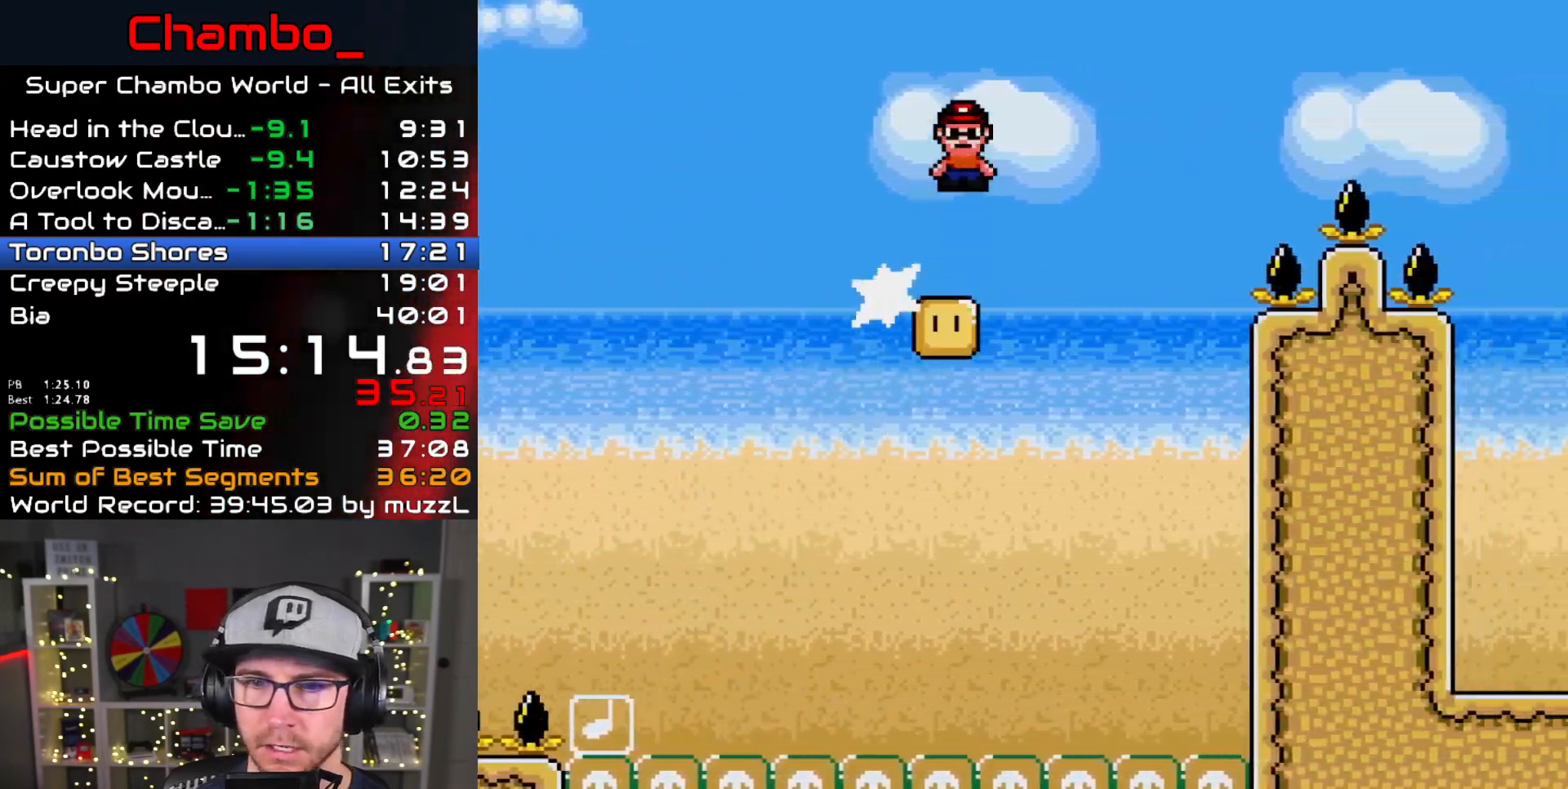
{"buttons": ["X", "DPAD_RIGHT"], "events": [[450, "A", "up"]]}